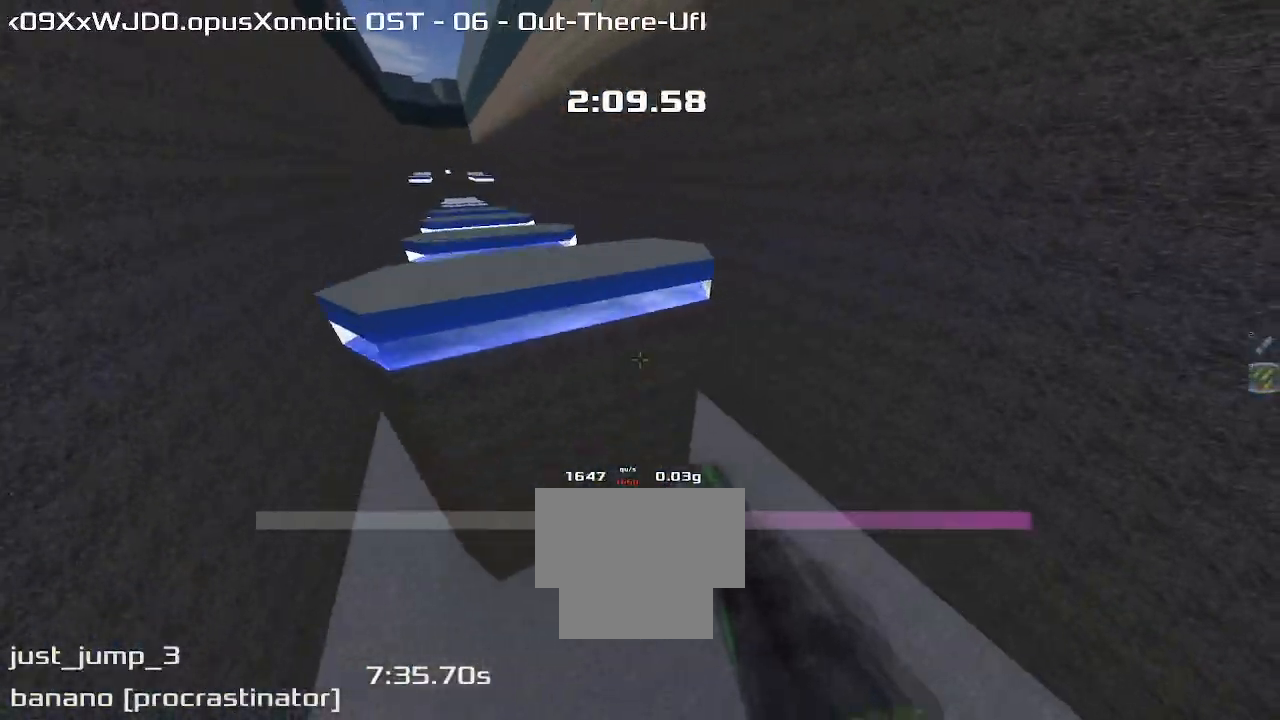
Gameplay with keyboard; each line is a JSON object with the keys held at the frame after it. "events" lists presses ("down") and releases ("up") of "down", "left", "right" and "up" between this image and that frame as [ms after this image, input, new state], when the widget could be followed in between. No other keys are recorded. Mouse input is not recorded. Not read: other_keys.
{"keys": ["left"], "events": [[233, "left", "down"], [233, "right", "up"]]}
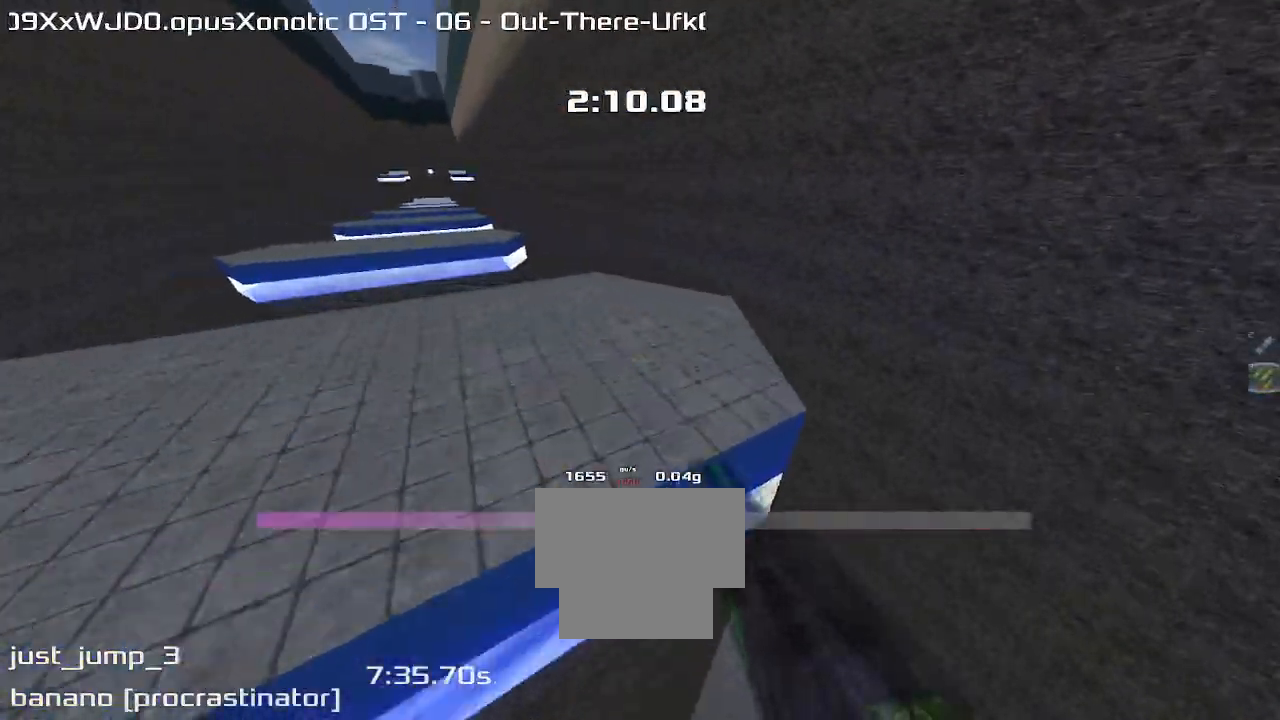
{"keys": ["left"], "events": []}
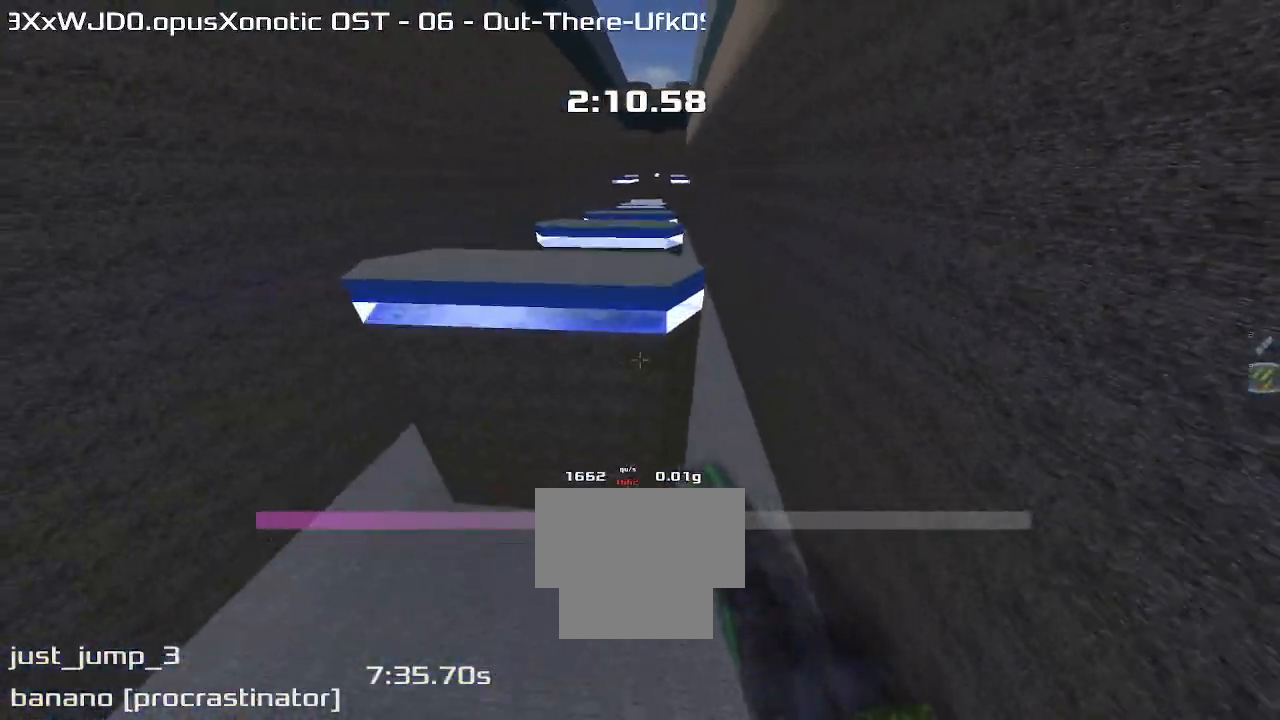
{"keys": ["left"], "events": []}
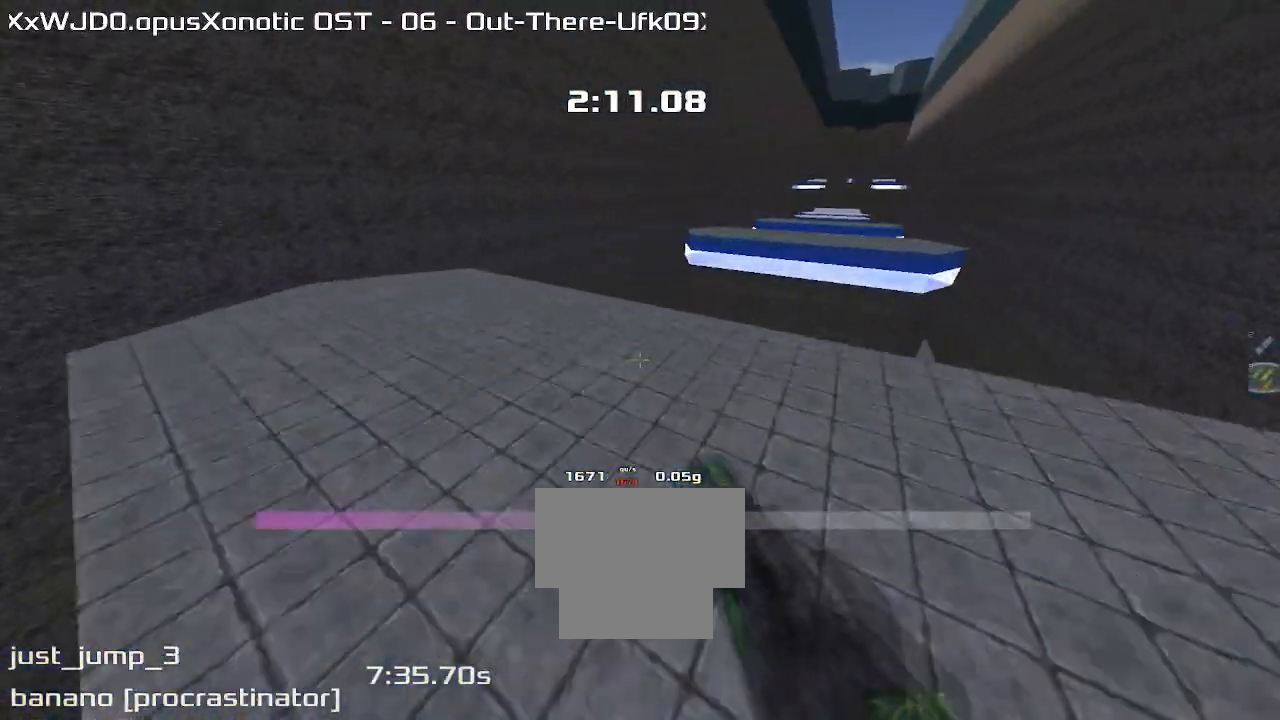
{"keys": ["right"], "events": [[67, "left", "up"], [67, "right", "down"]]}
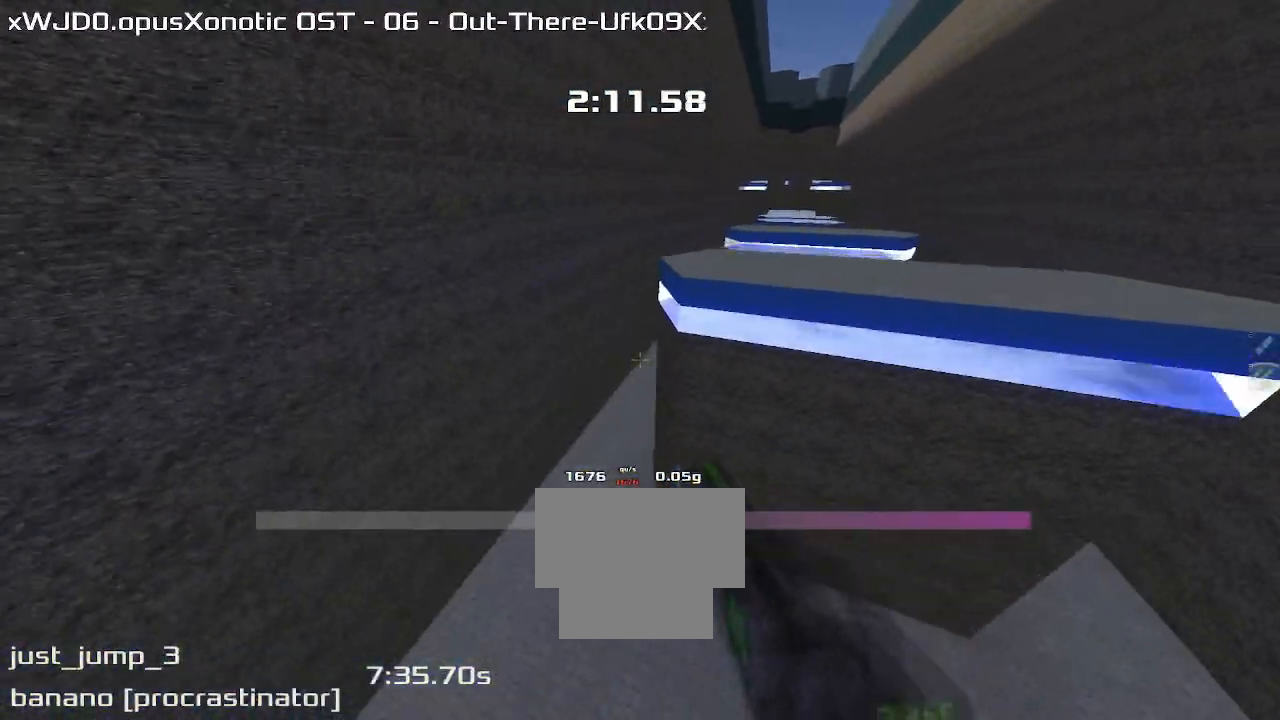
{"keys": ["right"], "events": []}
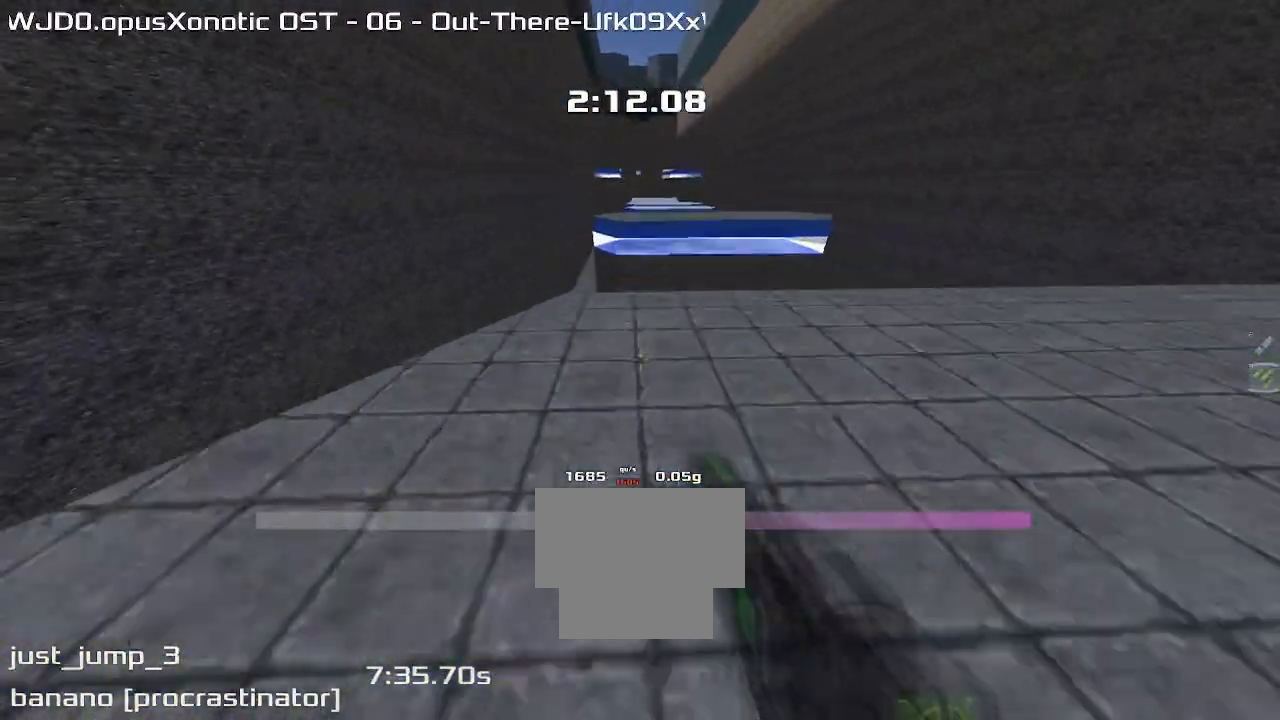
{"keys": ["left", "up"], "events": [[100, "up", "down"], [200, "left", "down"], [200, "right", "up"]]}
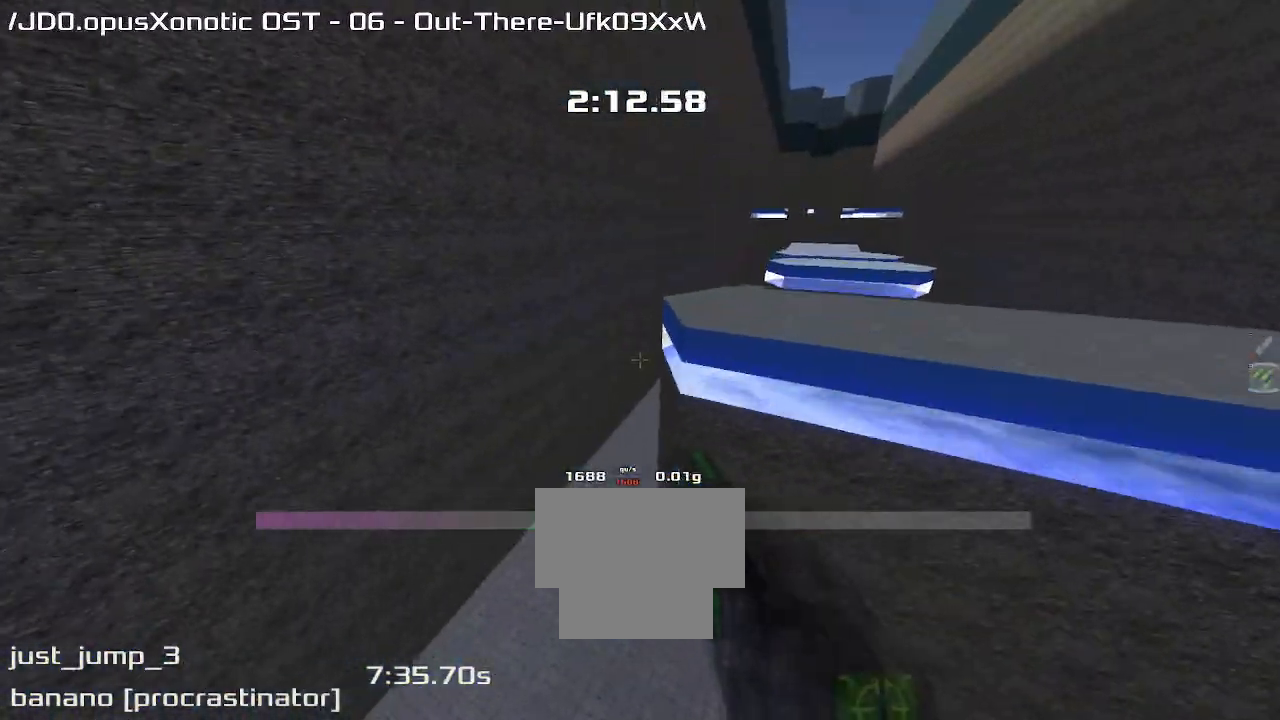
{"keys": ["left", "up"], "events": []}
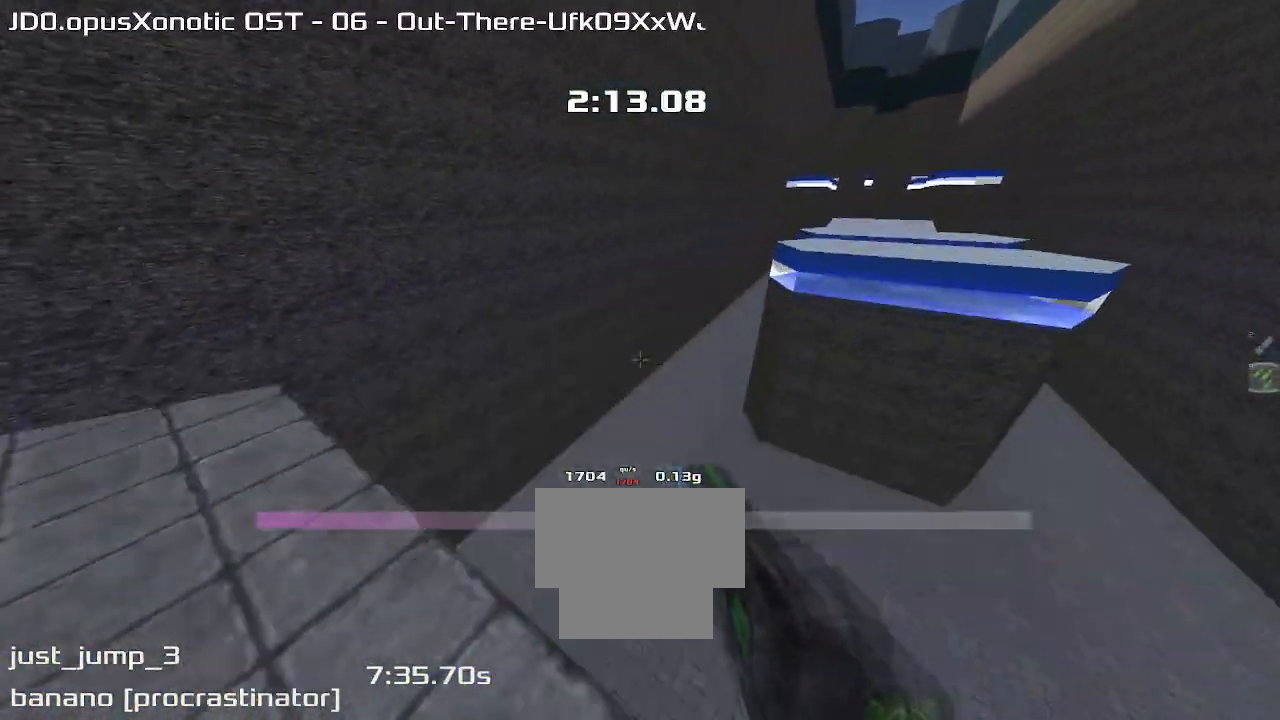
{"keys": ["left"], "events": [[67, "left", "up"], [367, "left", "down"], [367, "up", "up"]]}
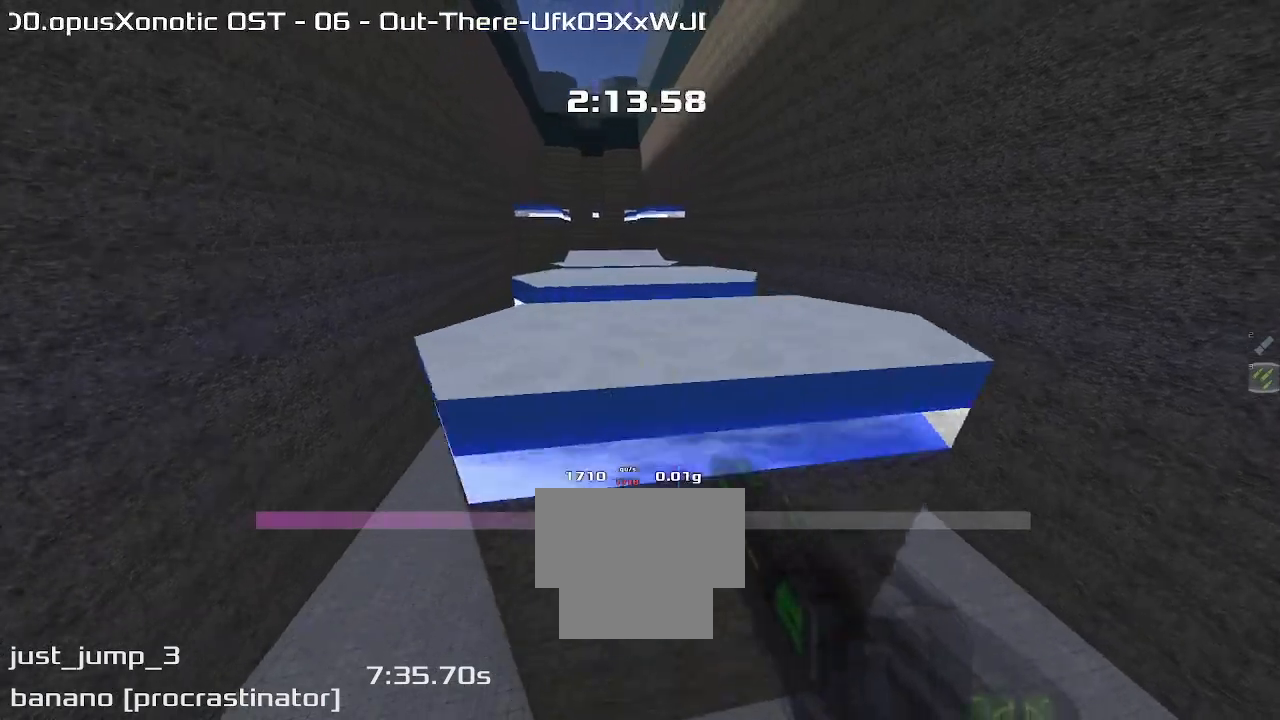
{"keys": ["right"], "events": [[367, "right", "down"], [400, "left", "up"]]}
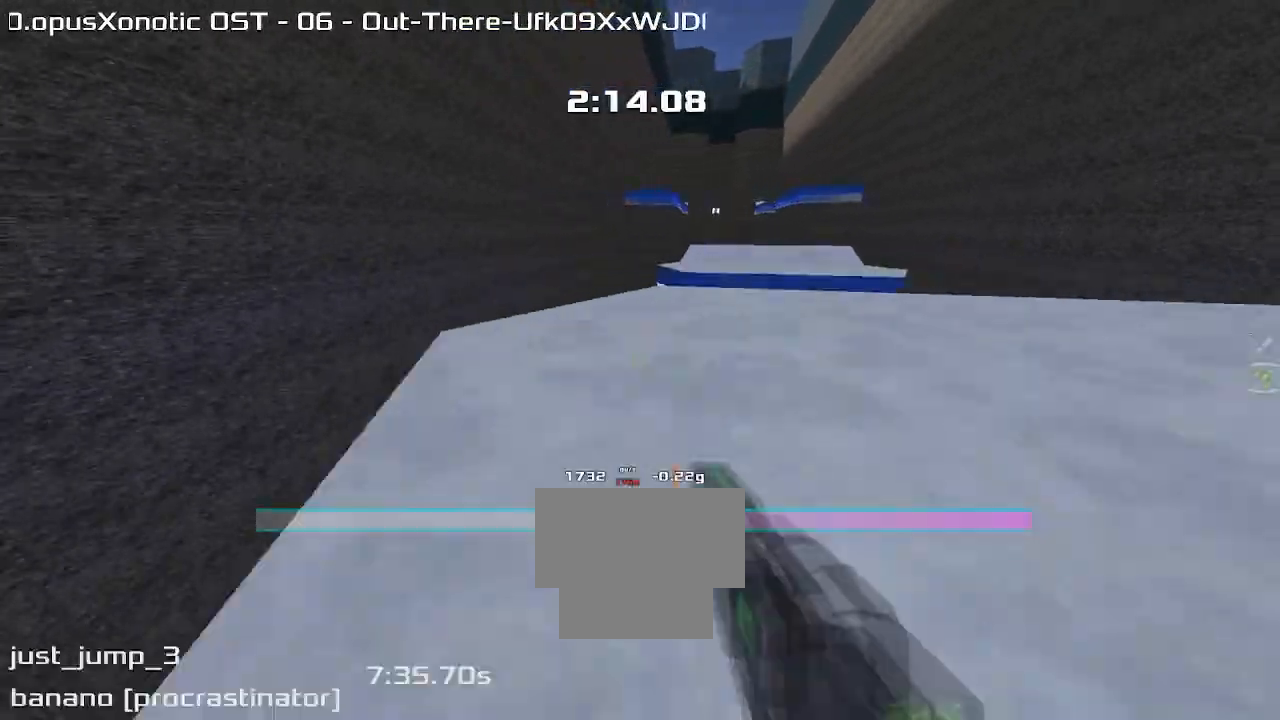
{"keys": ["right"], "events": []}
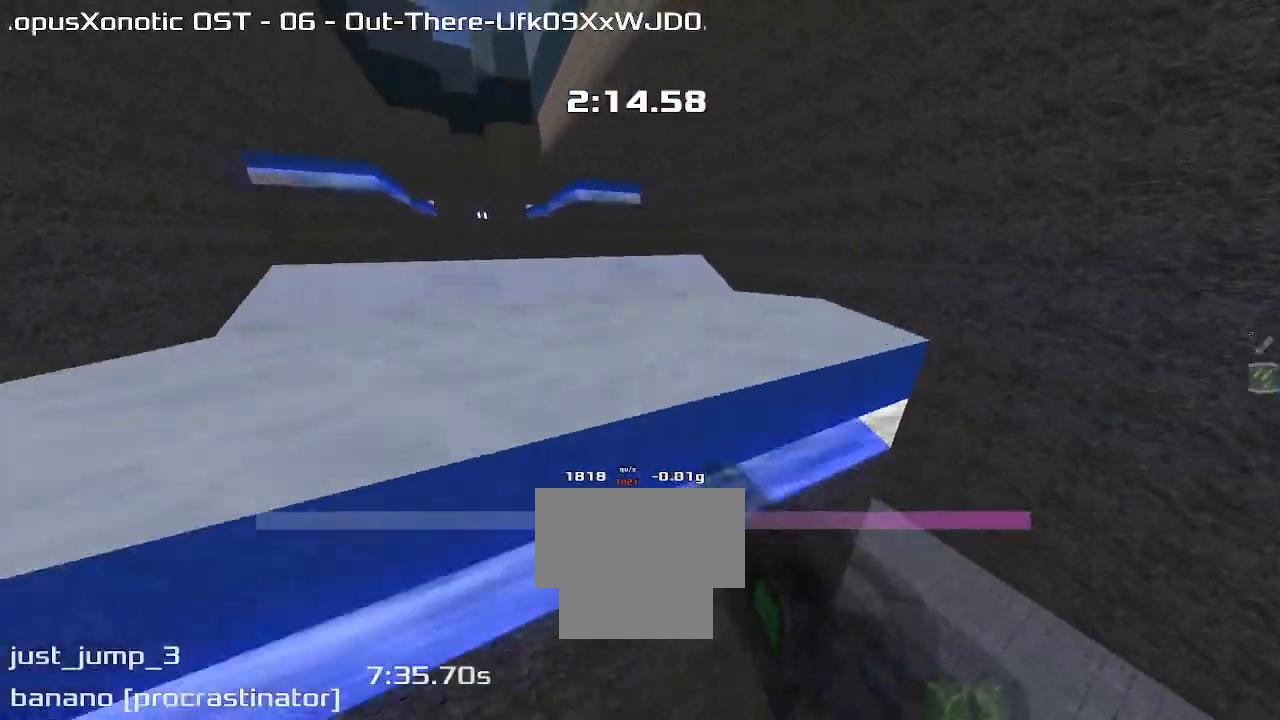
{"keys": ["left"], "events": [[300, "right", "up"], [333, "left", "down"]]}
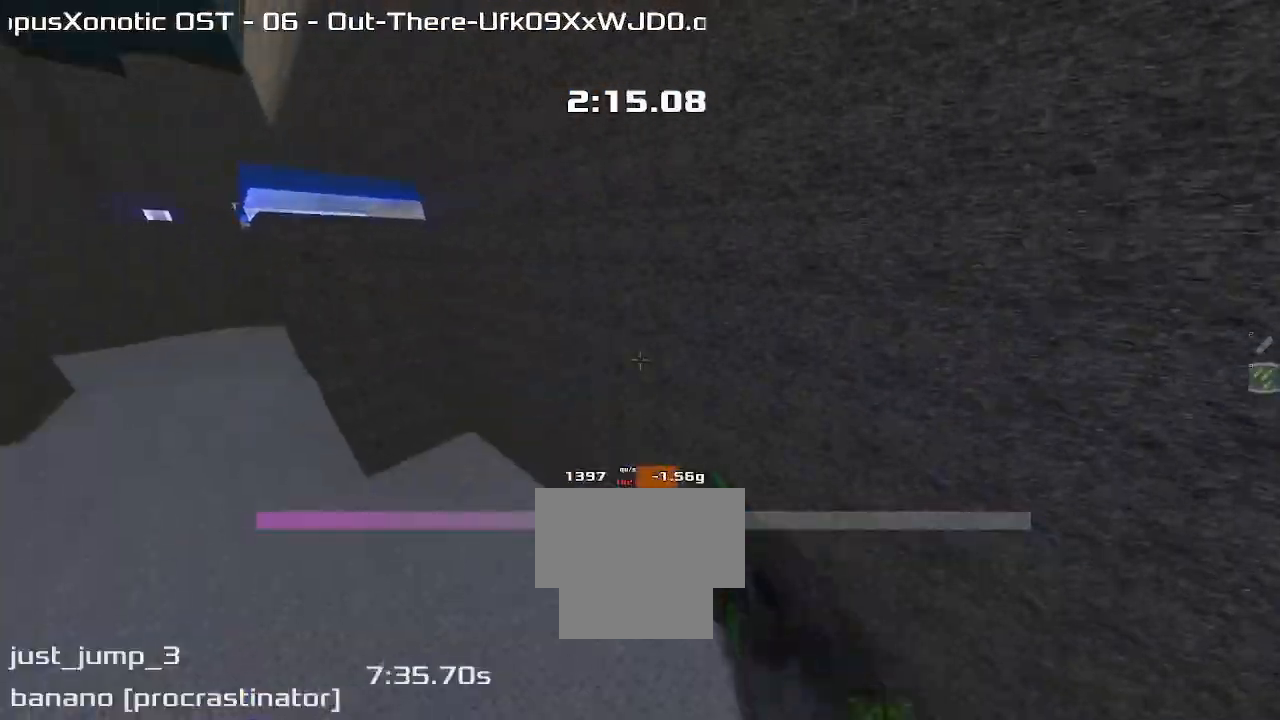
{"keys": ["left"], "events": []}
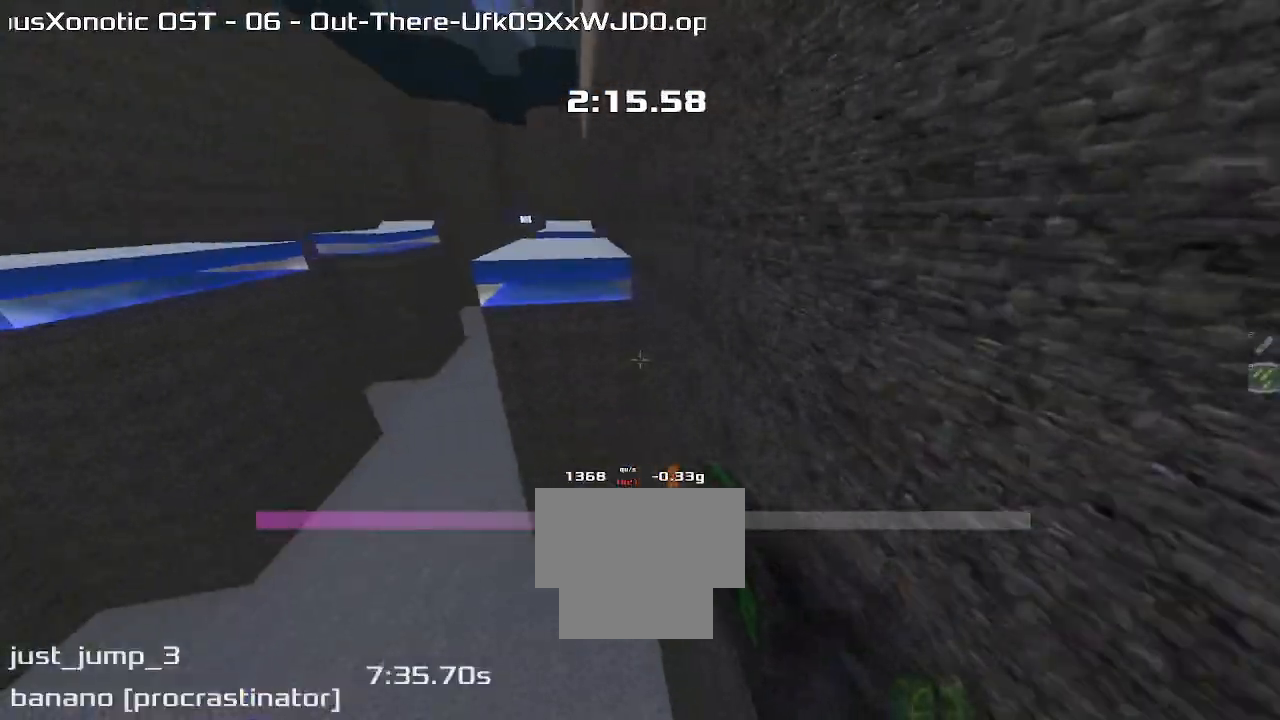
{"keys": ["left"], "events": []}
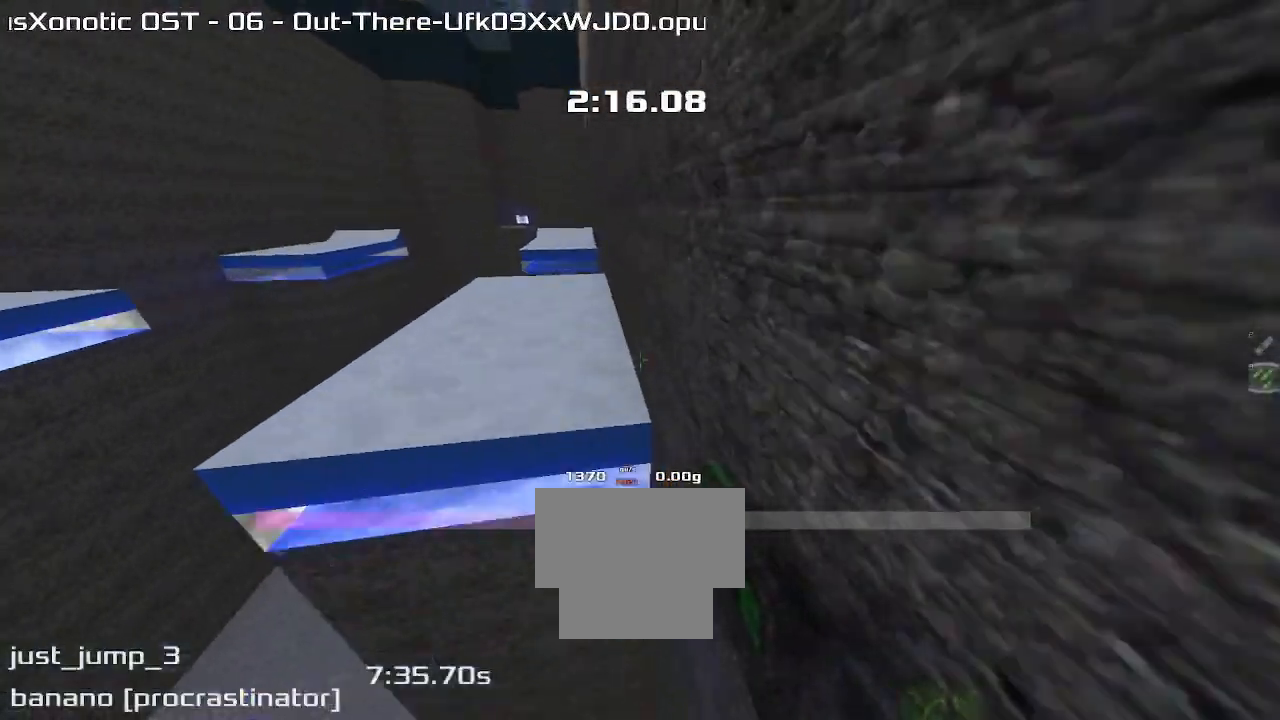
{"keys": ["left"], "events": []}
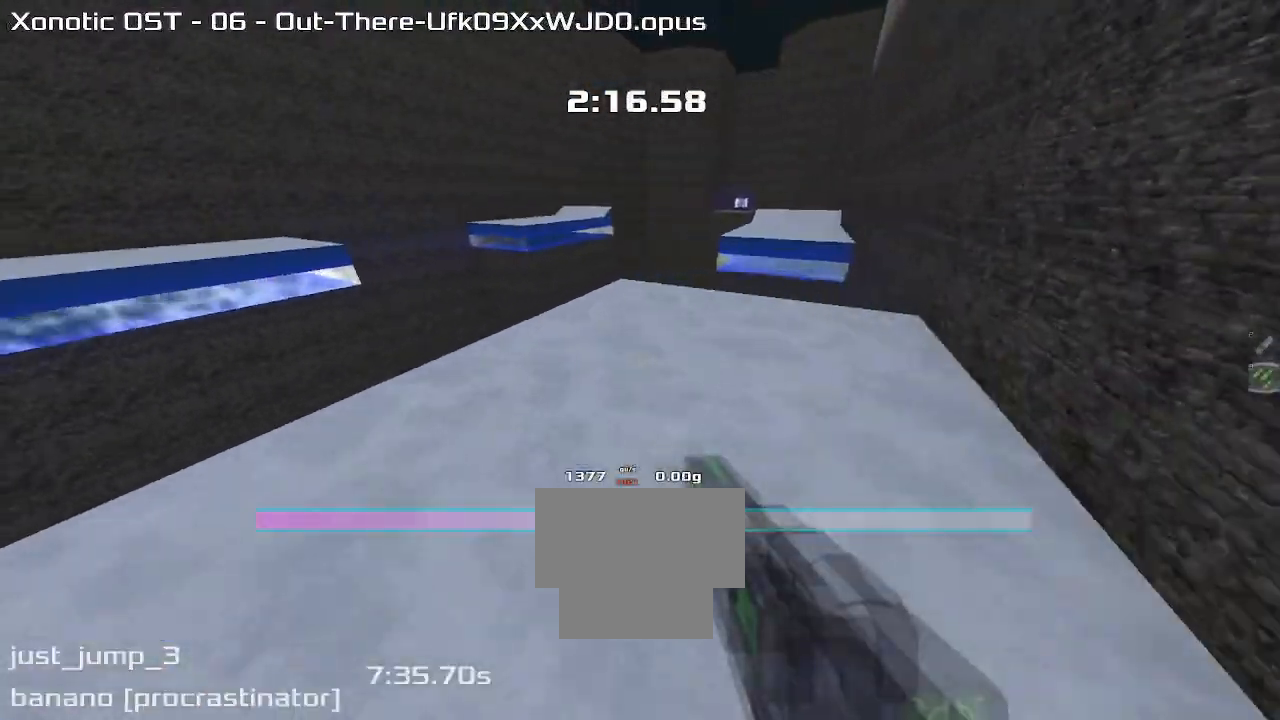
{"keys": ["right"], "events": [[33, "left", "up"], [33, "right", "down"]]}
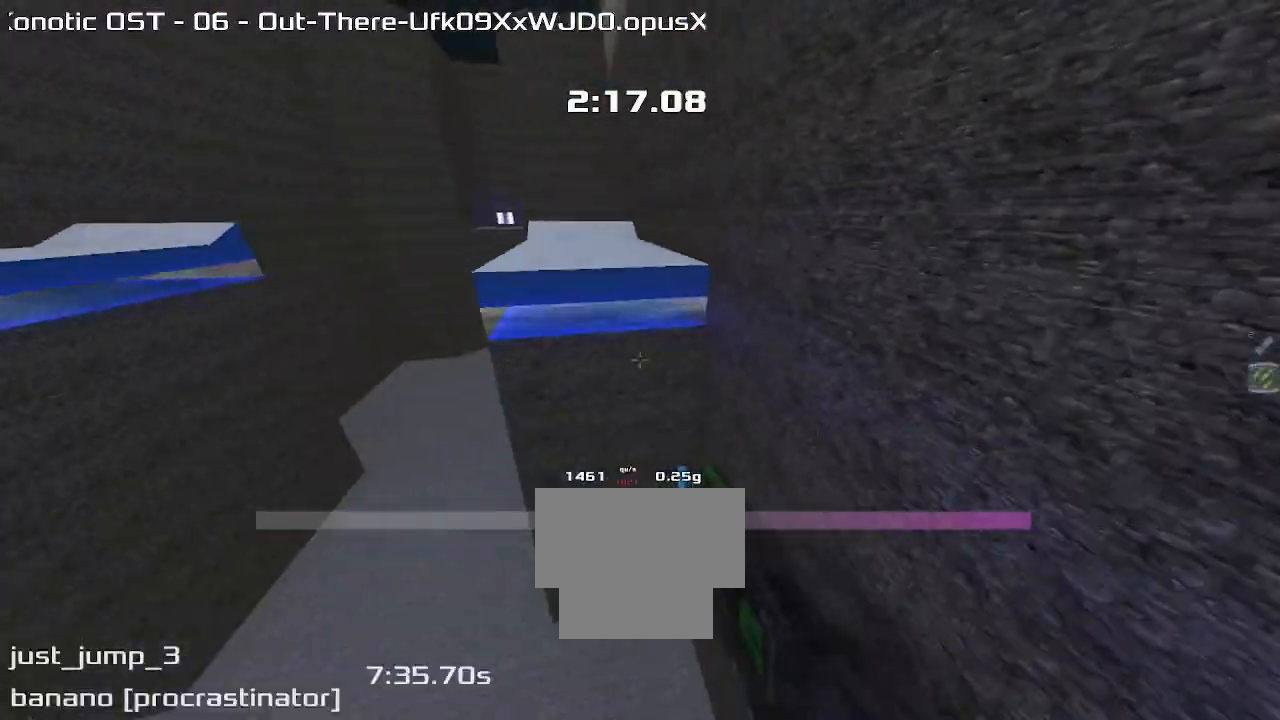
{"keys": ["left"], "events": [[233, "left", "down"], [233, "right", "up"]]}
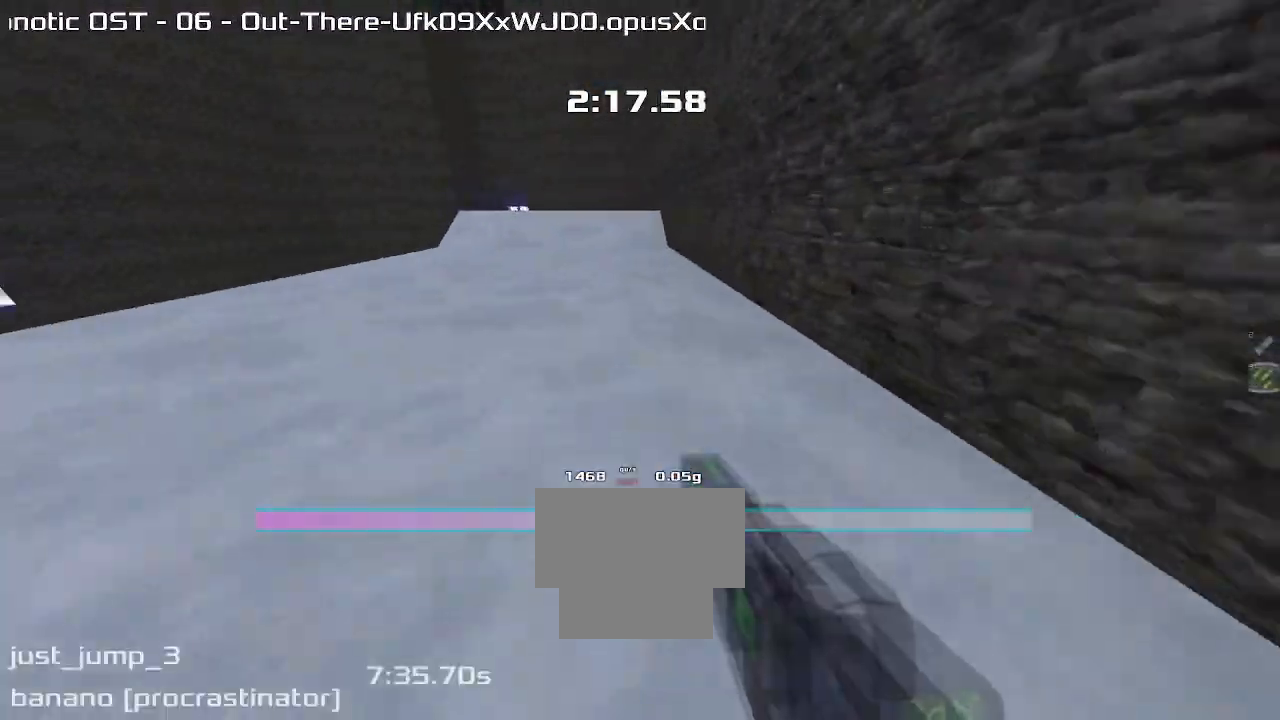
{"keys": ["left"], "events": []}
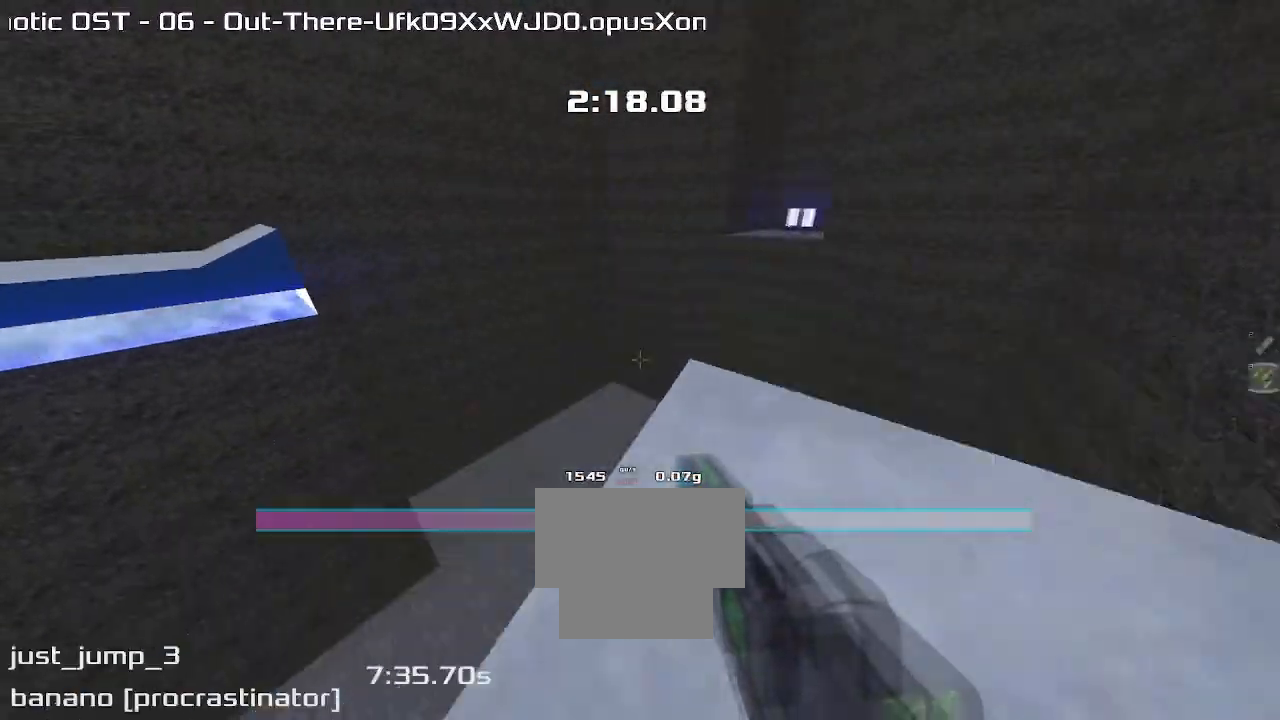
{"keys": ["right"], "events": [[133, "left", "up"], [133, "right", "down"]]}
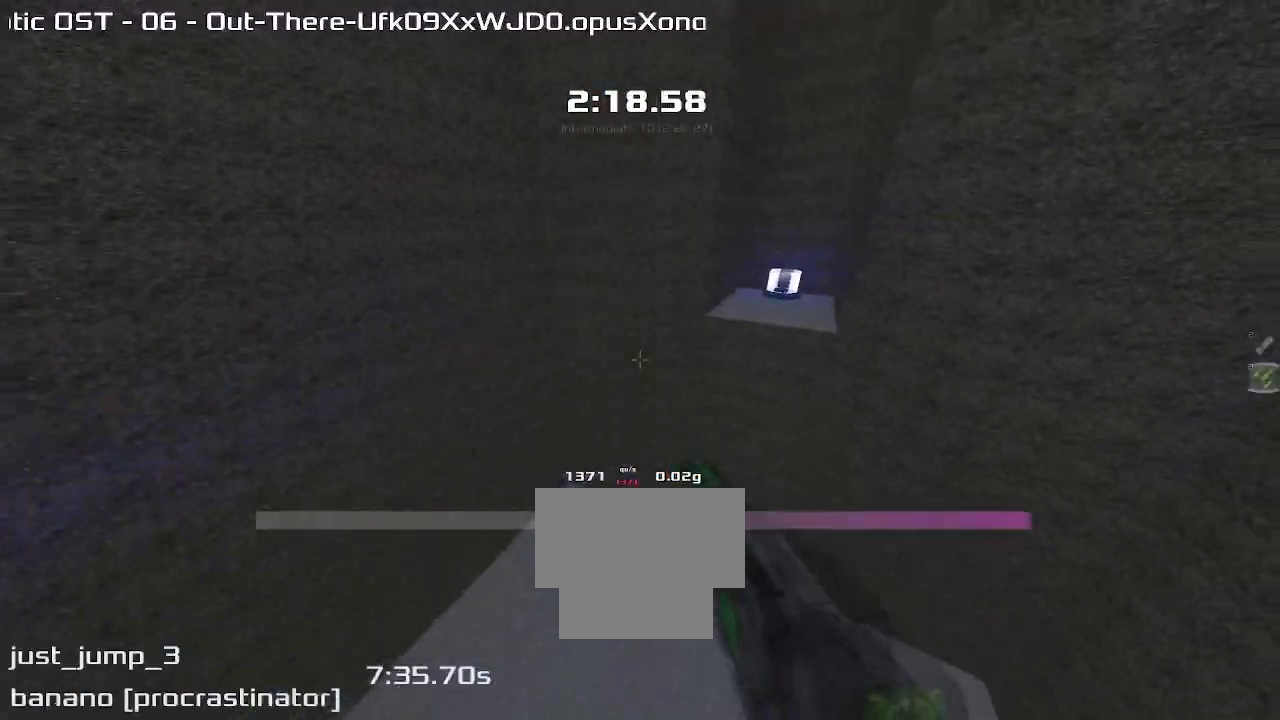
{"keys": ["right", "up"], "events": [[167, "up", "down"], [233, "right", "up"], [333, "right", "down"]]}
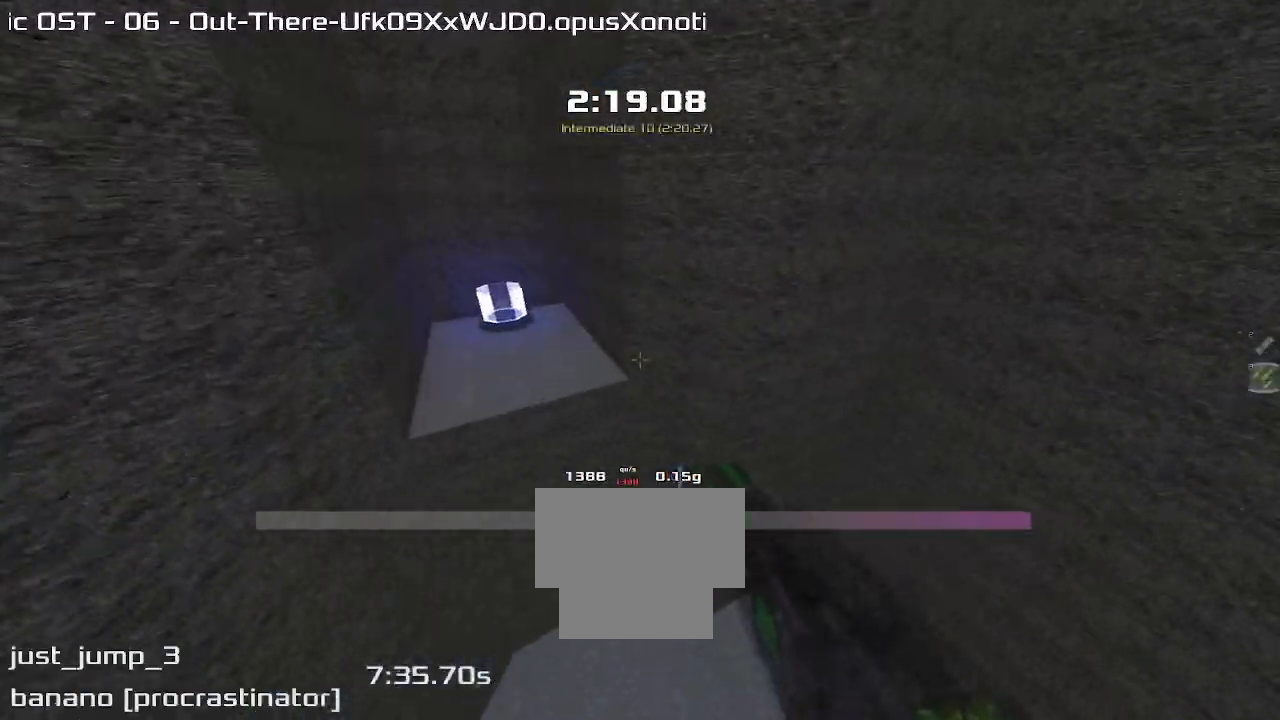
{"keys": ["up"], "events": [[100, "right", "up"]]}
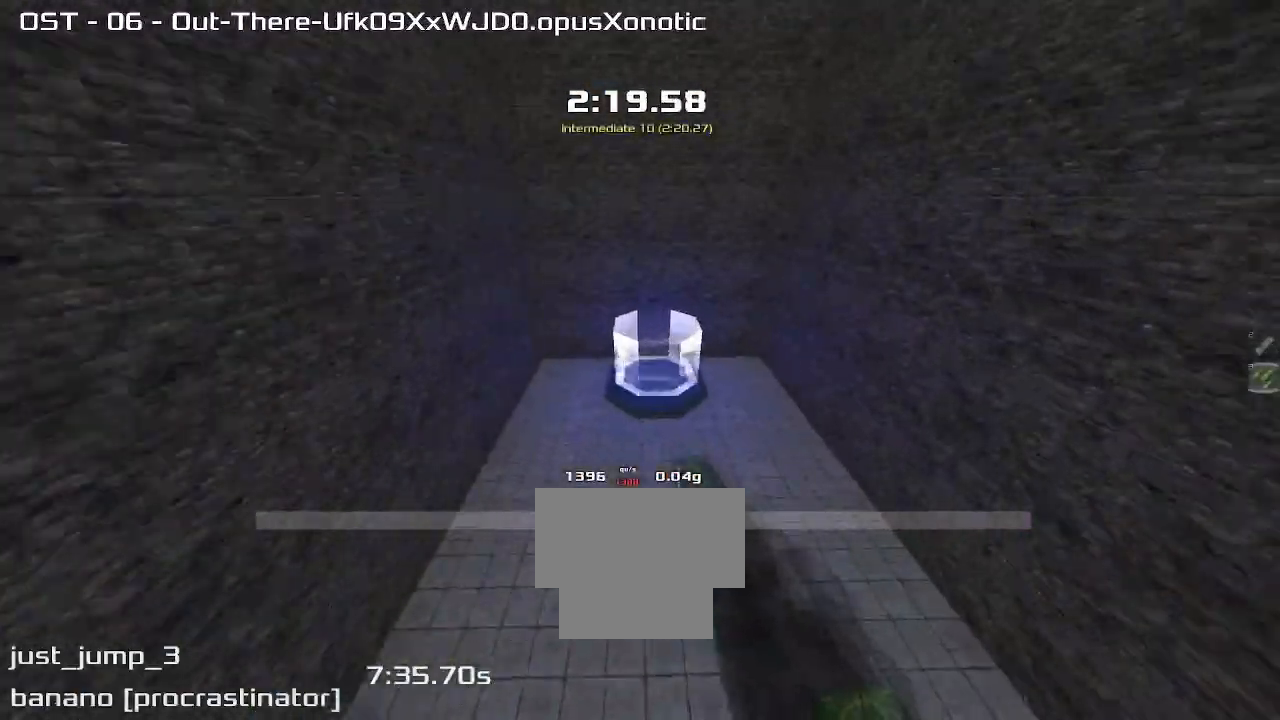
{"keys": ["right"], "events": [[133, "right", "down"], [133, "up", "up"]]}
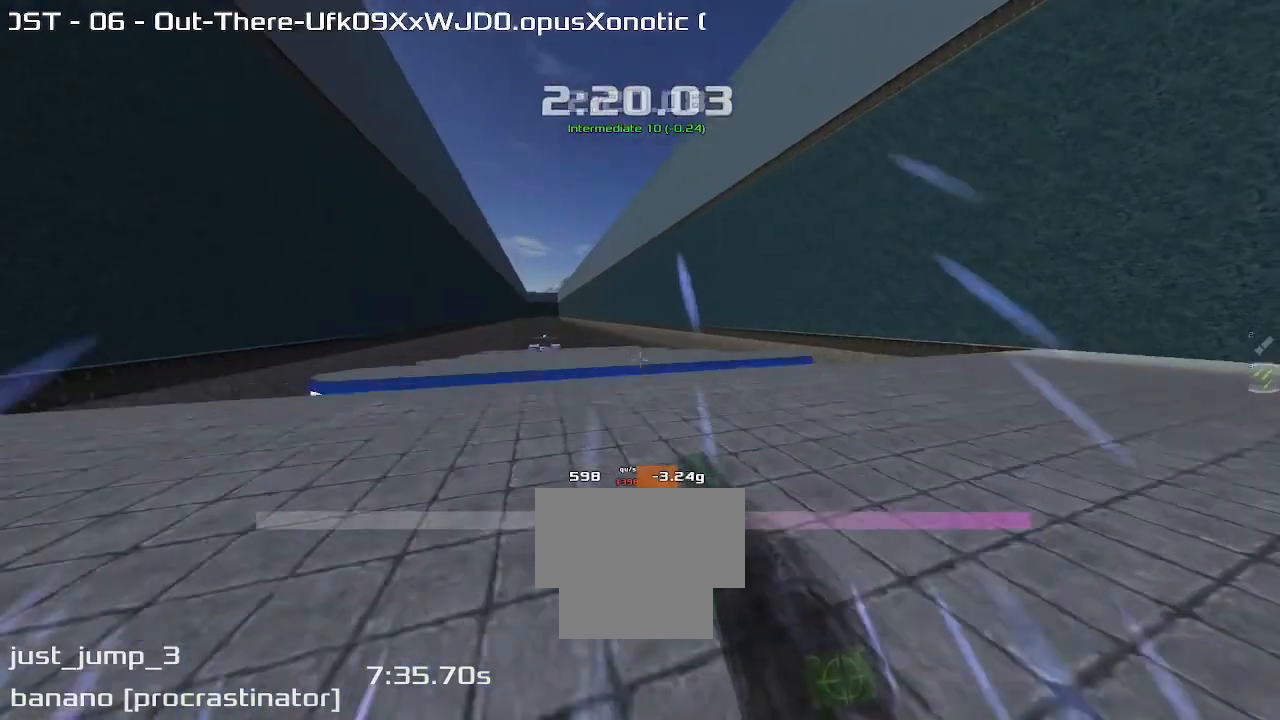
{"keys": ["right"], "events": []}
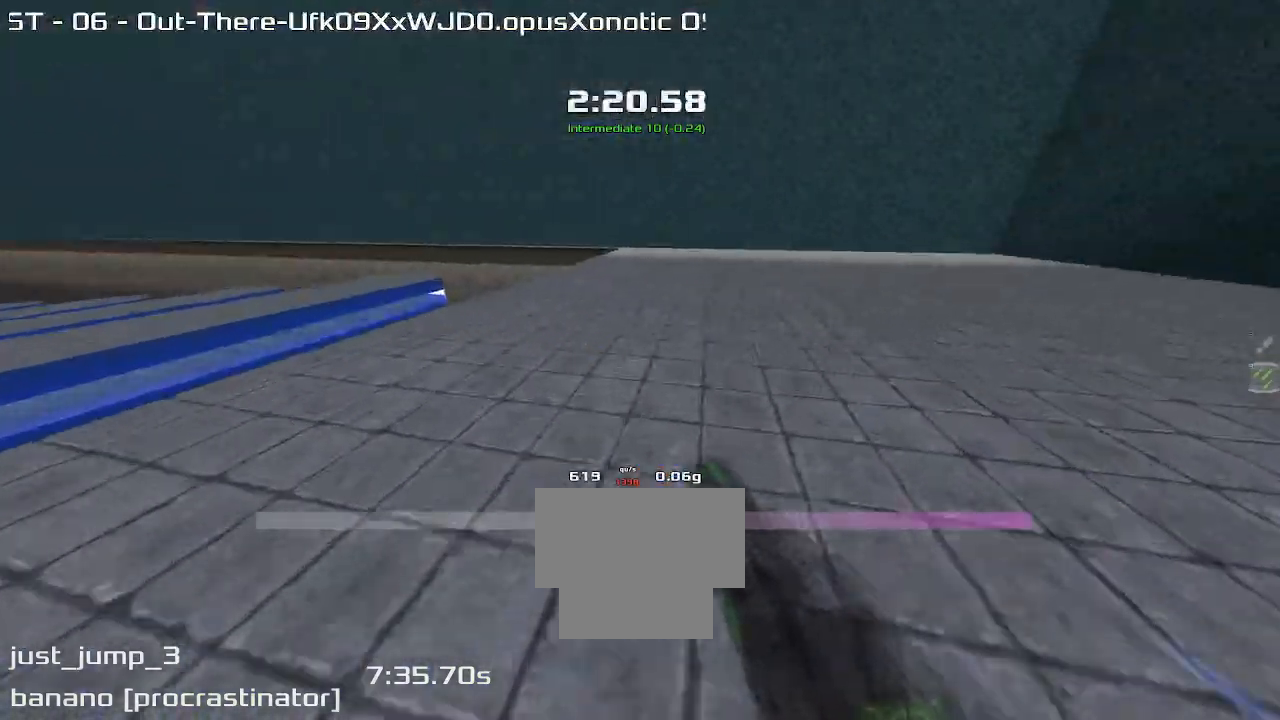
{"keys": ["left", "up"], "events": [[33, "up", "down"], [67, "left", "down"], [67, "right", "up"]]}
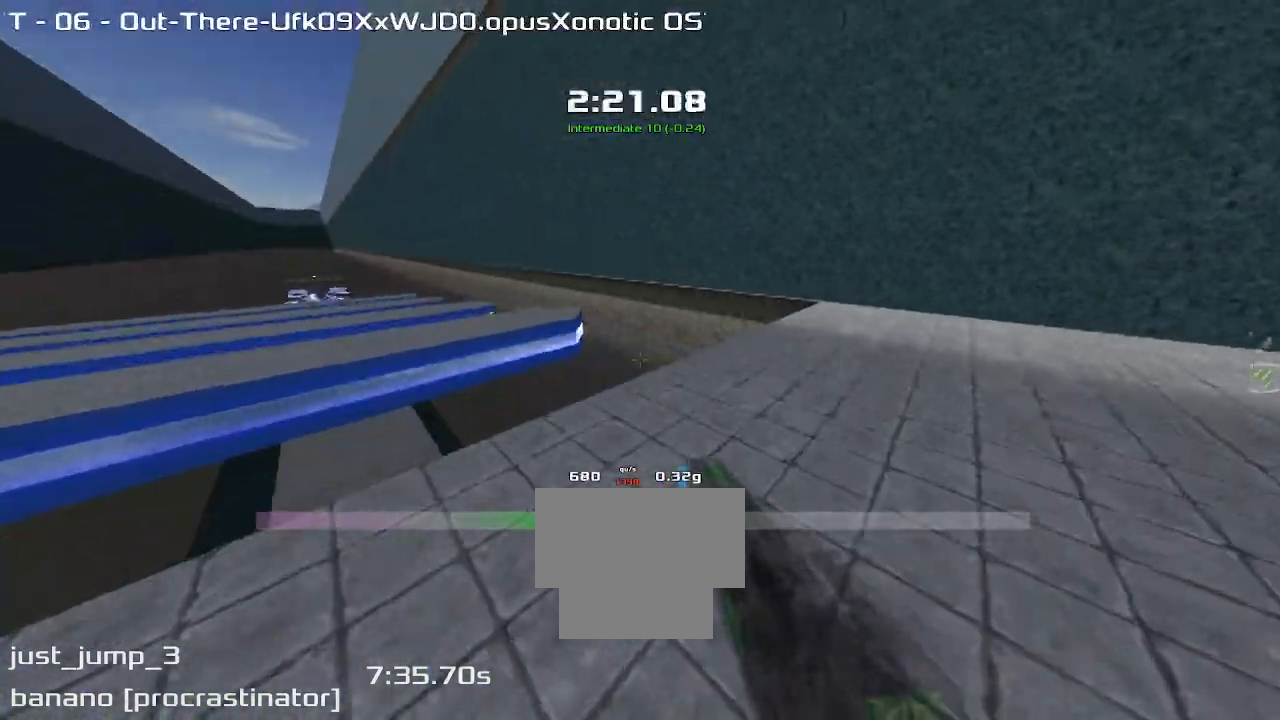
{"keys": ["left", "up"], "events": [[67, "left", "up"], [300, "left", "down"]]}
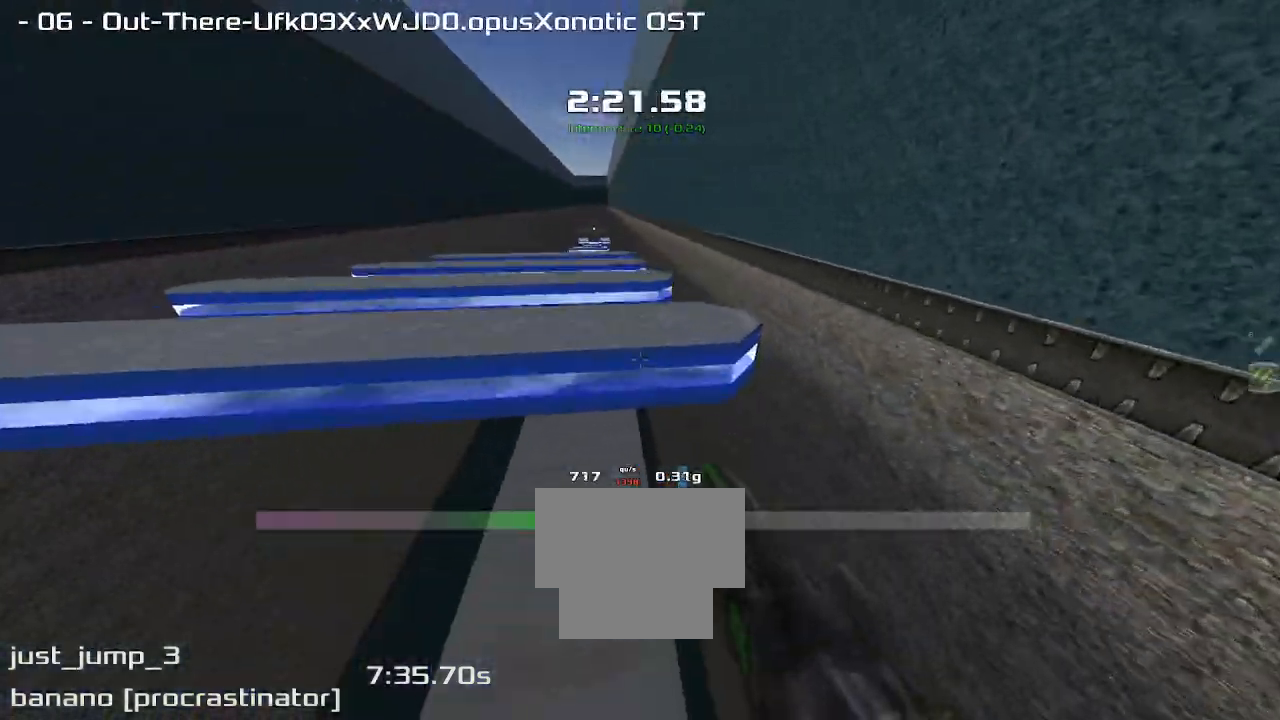
{"keys": ["up"], "events": [[500, "left", "up"]]}
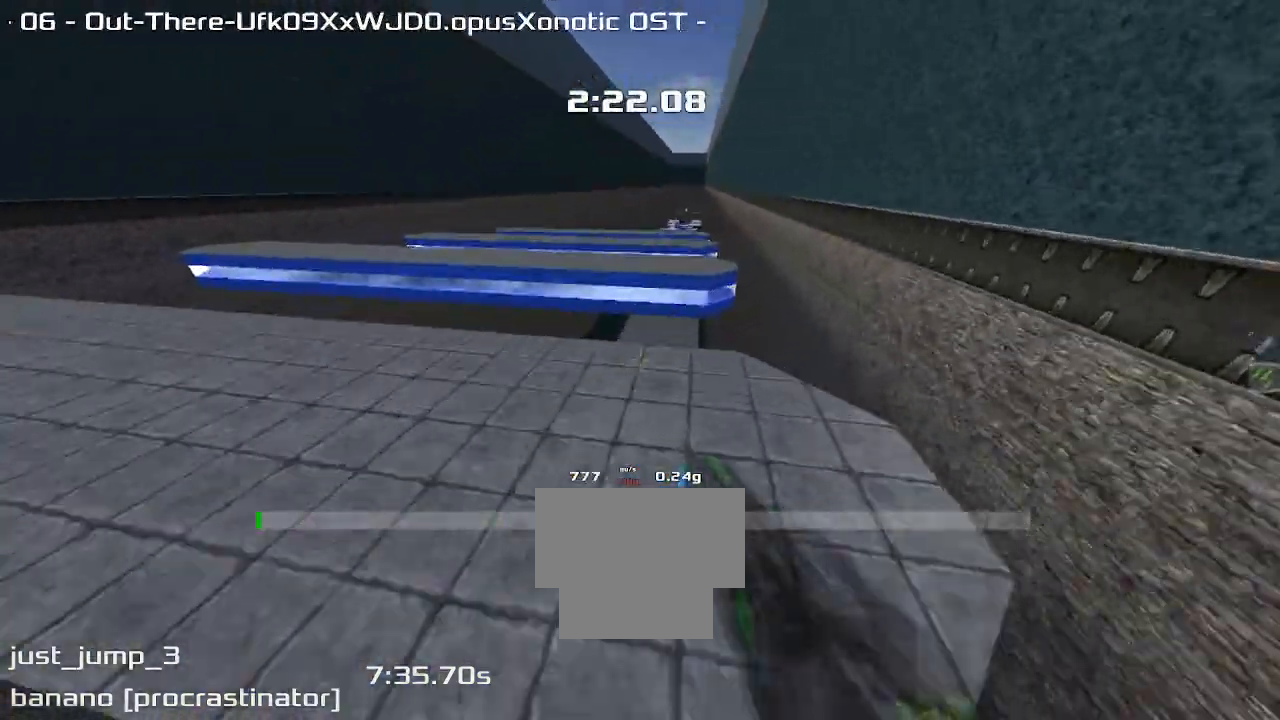
{"keys": ["left", "up"], "events": [[167, "left", "down"]]}
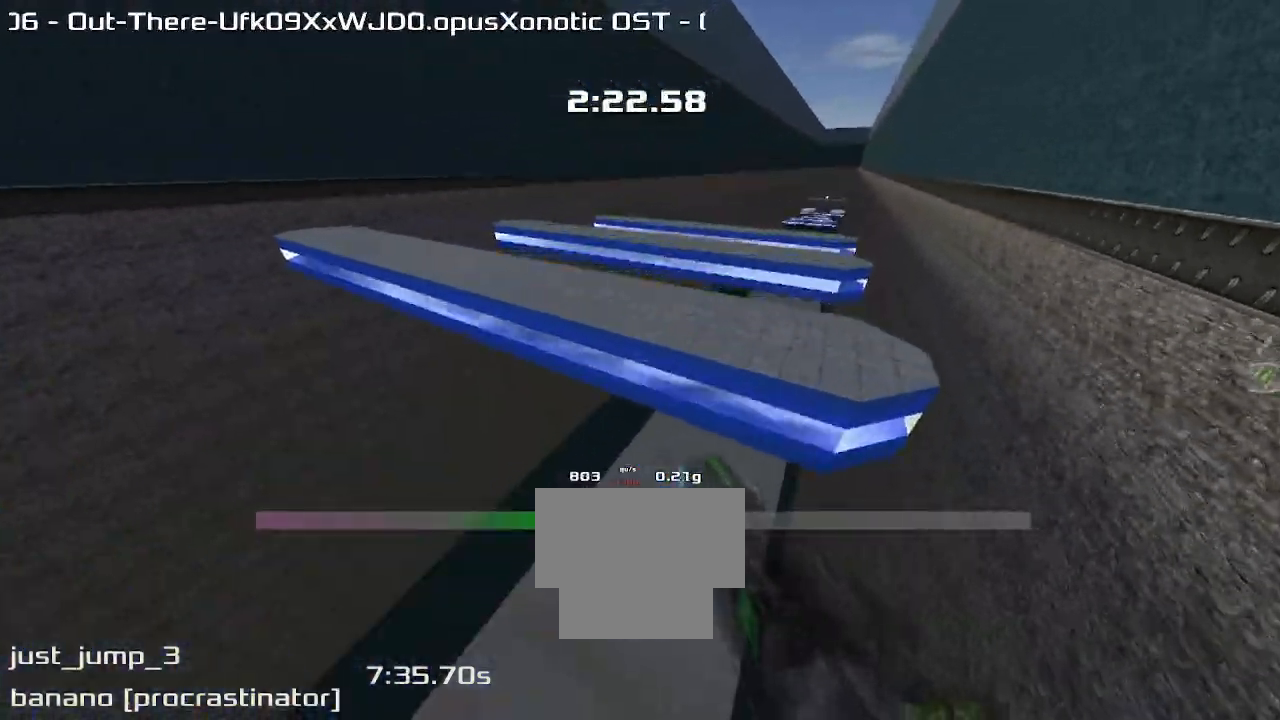
{"keys": ["left", "up"], "events": []}
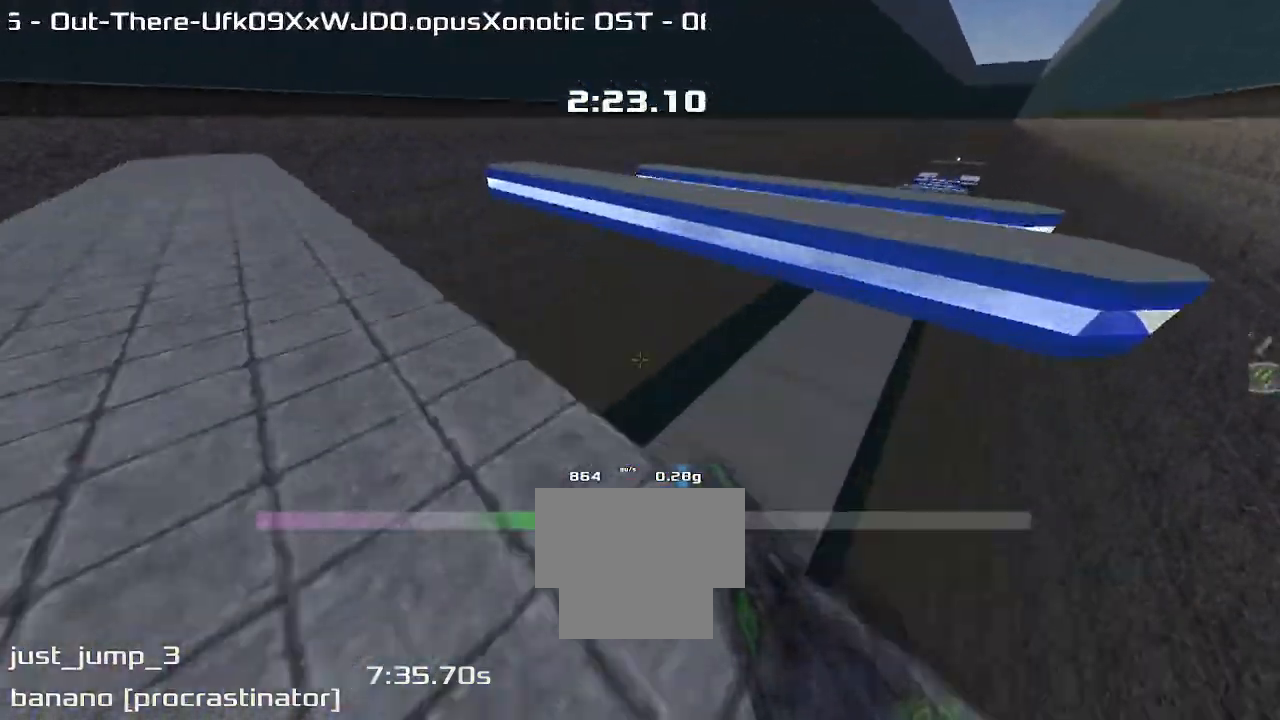
{"keys": ["left", "up"], "events": []}